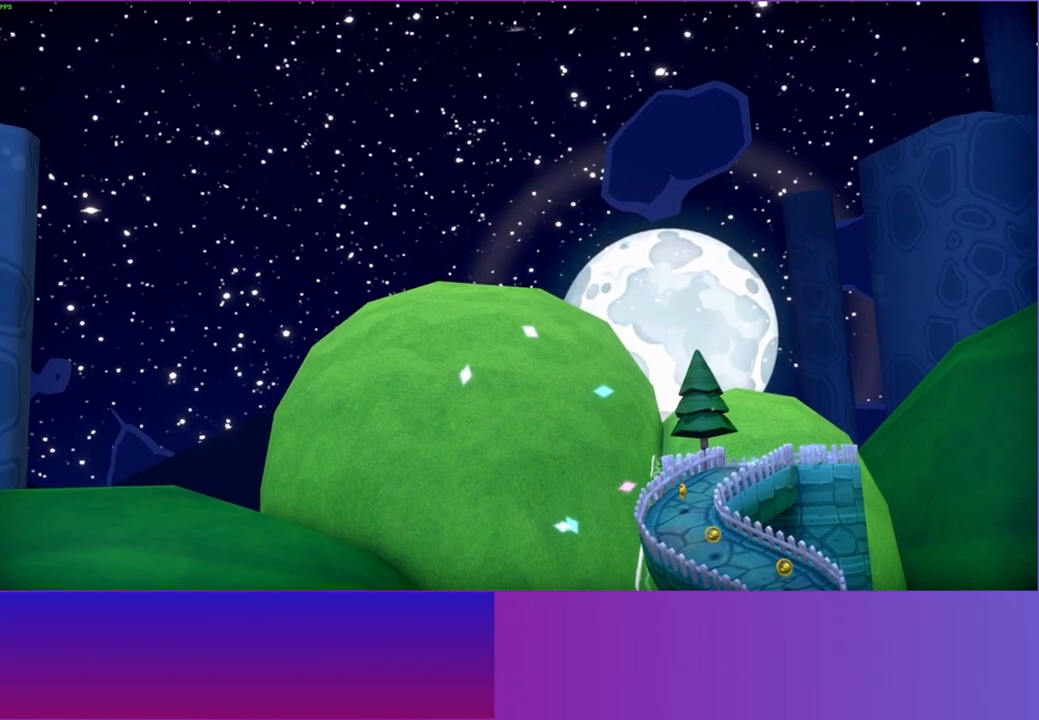
Gameplay with a controller (Xbox layout); each line is a JSON object with the inputs held at the frame after it. "events" lists button and stick changes between this image and that frame as [ms after this image, input, new state], when the widget could be followed in between. Not read: L3 R3.
{"buttons": [], "left_stick": "up", "right_stick": "center", "events": []}
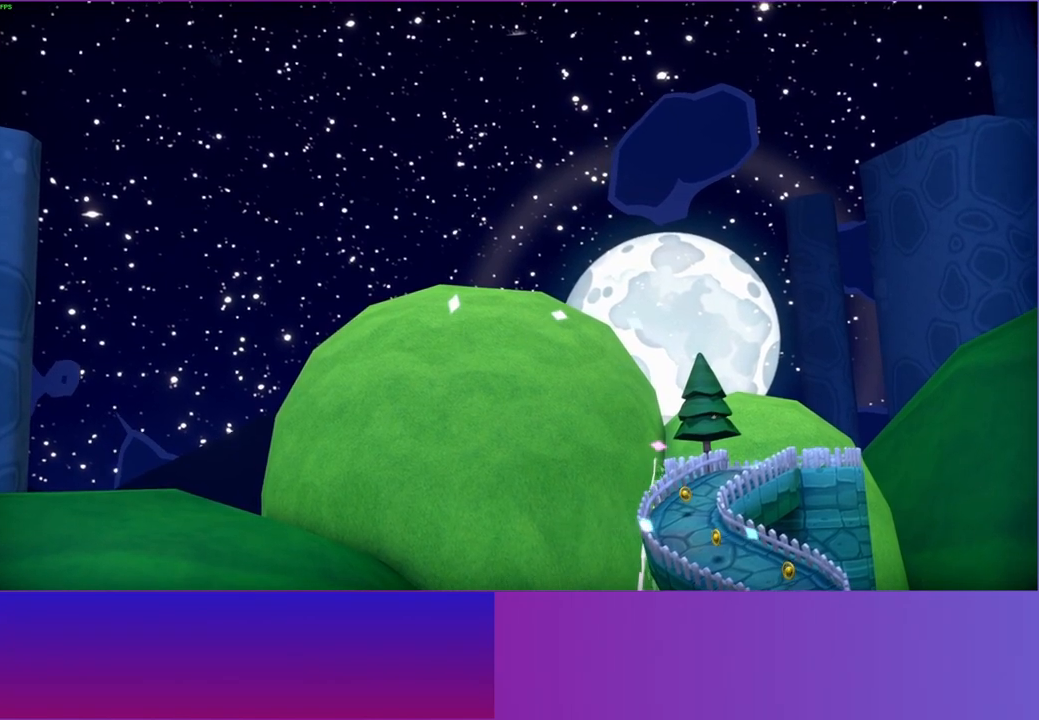
{"buttons": [], "left_stick": "up", "right_stick": "center", "events": []}
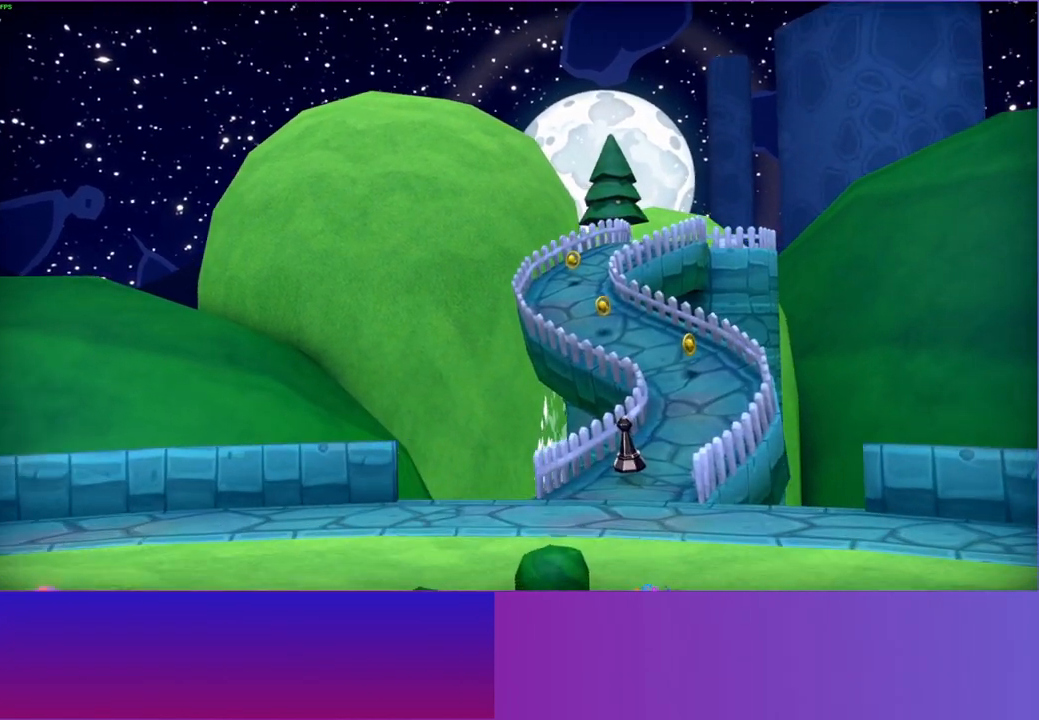
{"buttons": ["A"], "left_stick": "up", "right_stick": "center", "events": [[500, "A", "down"]]}
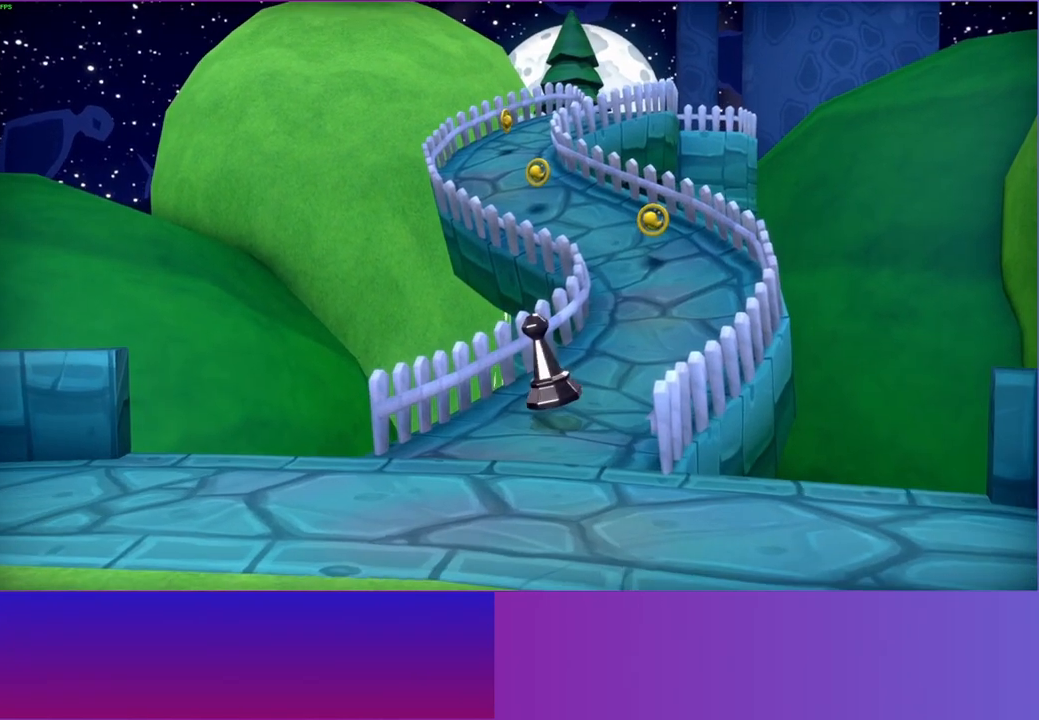
{"buttons": [], "left_stick": "up", "right_stick": "center", "events": [[150, "A", "up"]]}
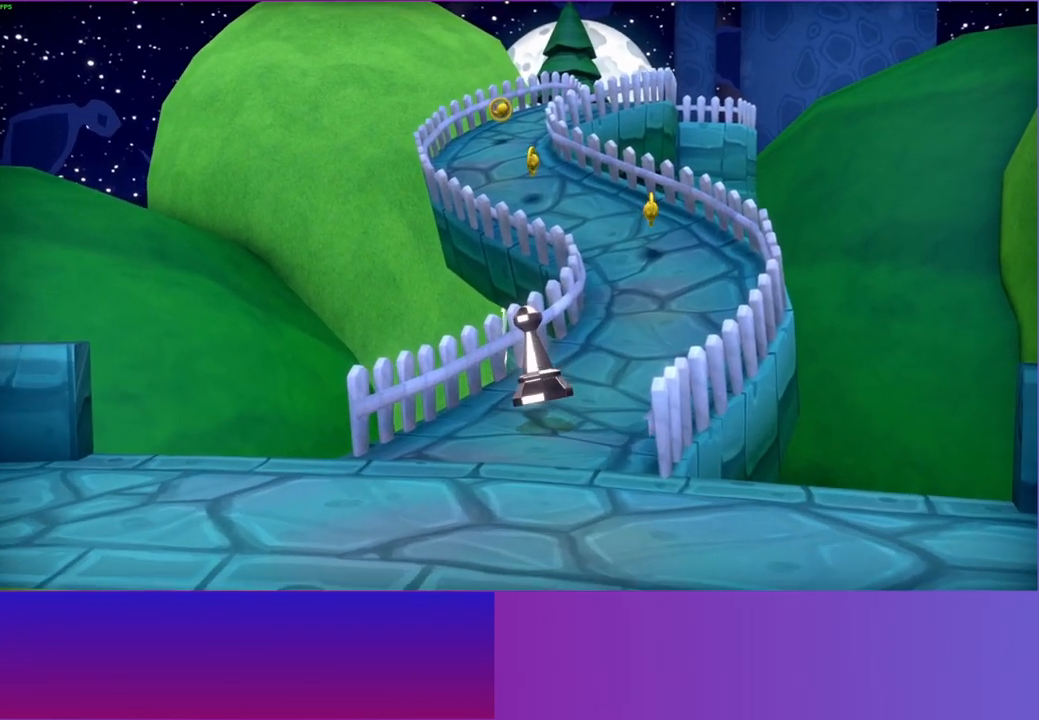
{"buttons": [], "left_stick": "up", "right_stick": "center", "events": []}
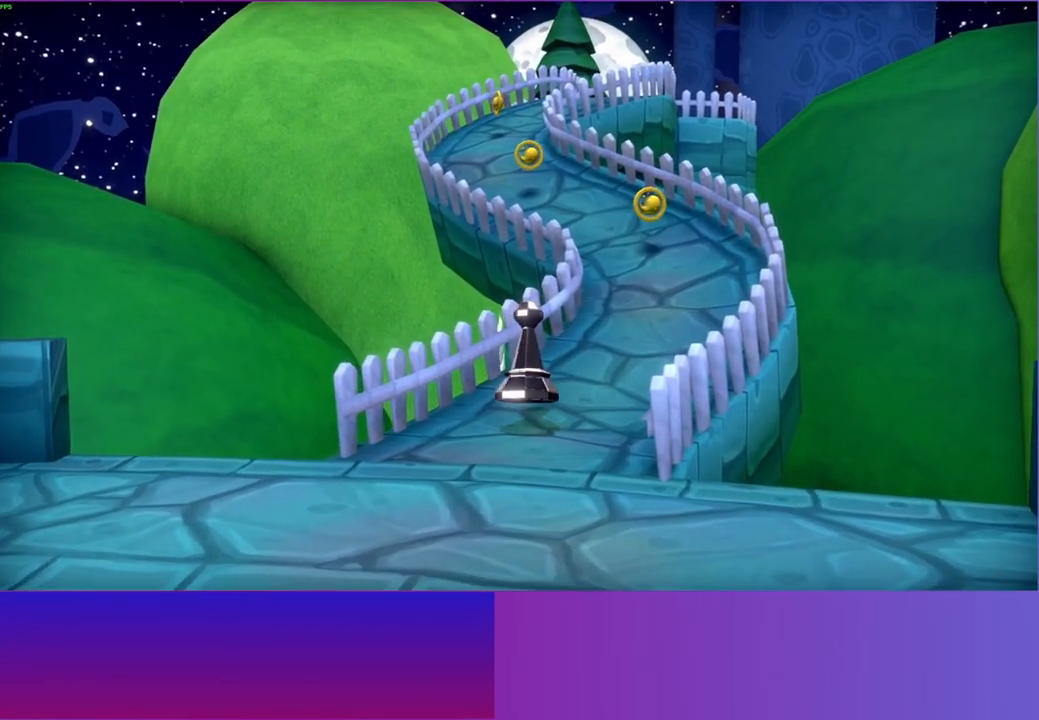
{"buttons": [], "left_stick": "up", "right_stick": "center", "events": []}
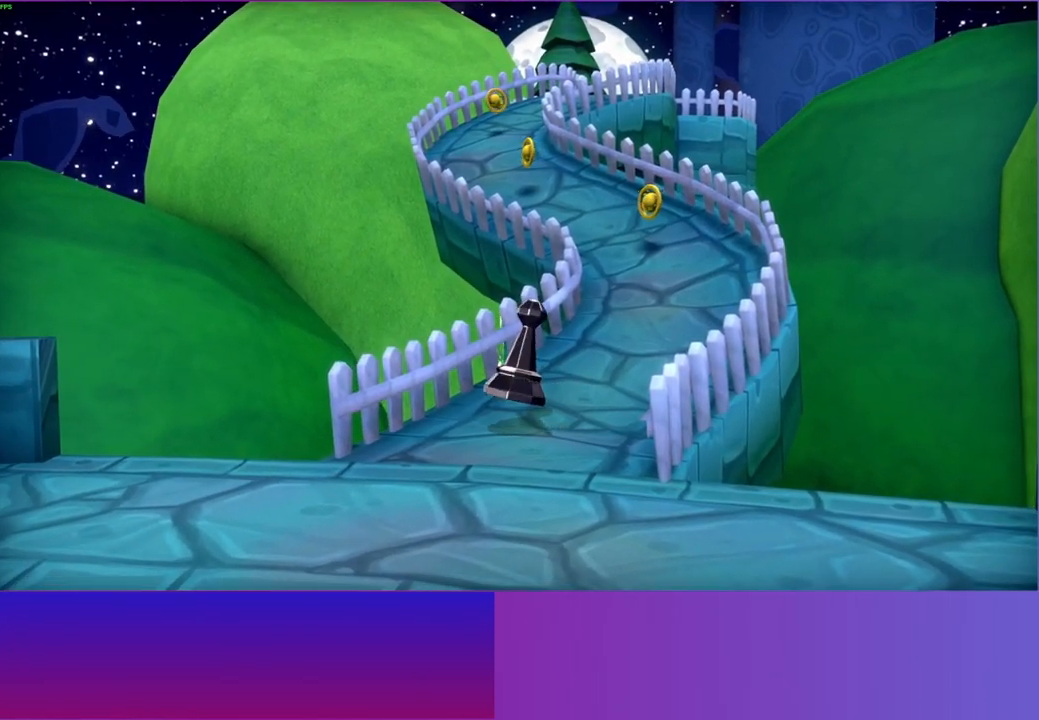
{"buttons": [], "left_stick": "up", "right_stick": "center", "events": []}
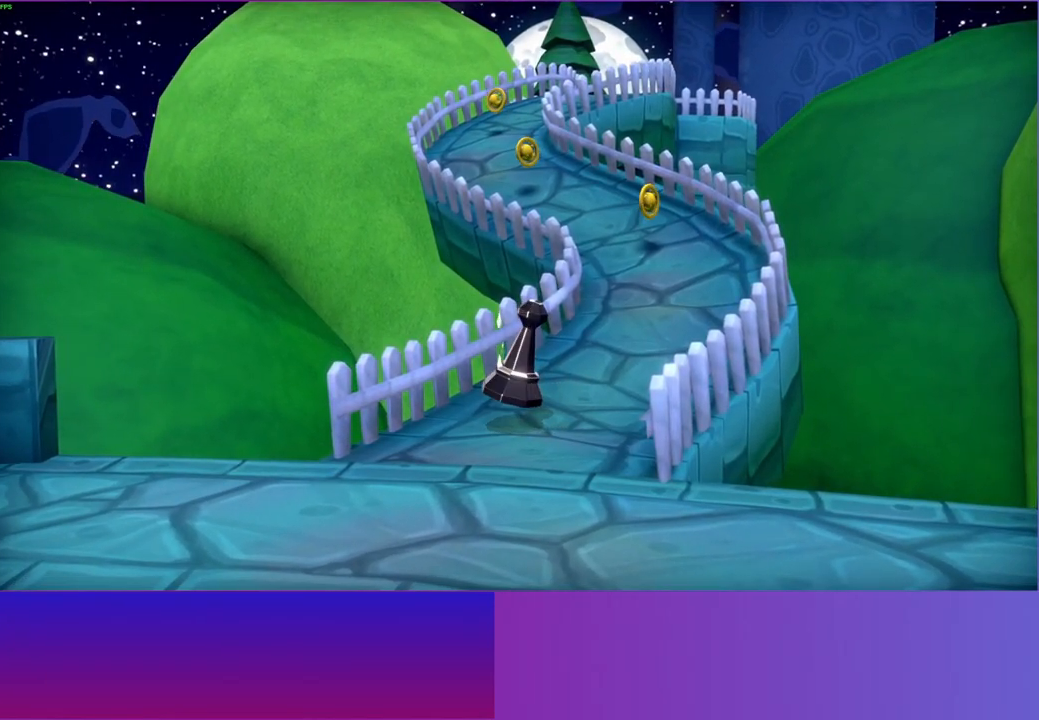
{"buttons": [], "left_stick": "up", "right_stick": "center", "events": []}
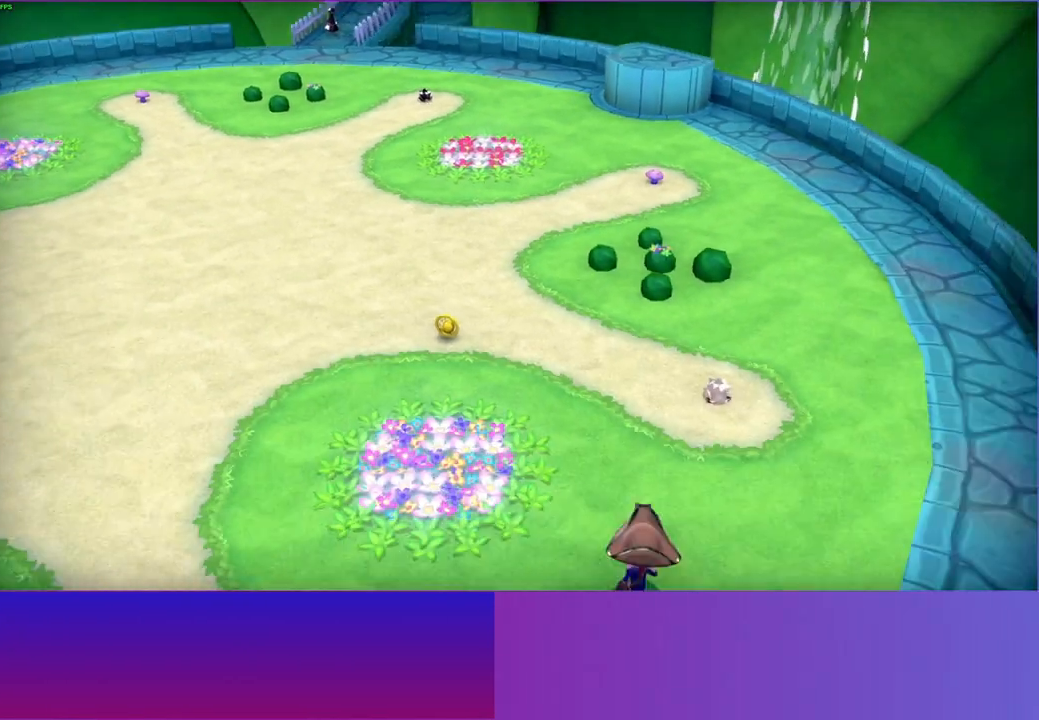
{"buttons": [], "left_stick": "up-left", "right_stick": "center", "events": [[267, "left_stick", "up-left"]]}
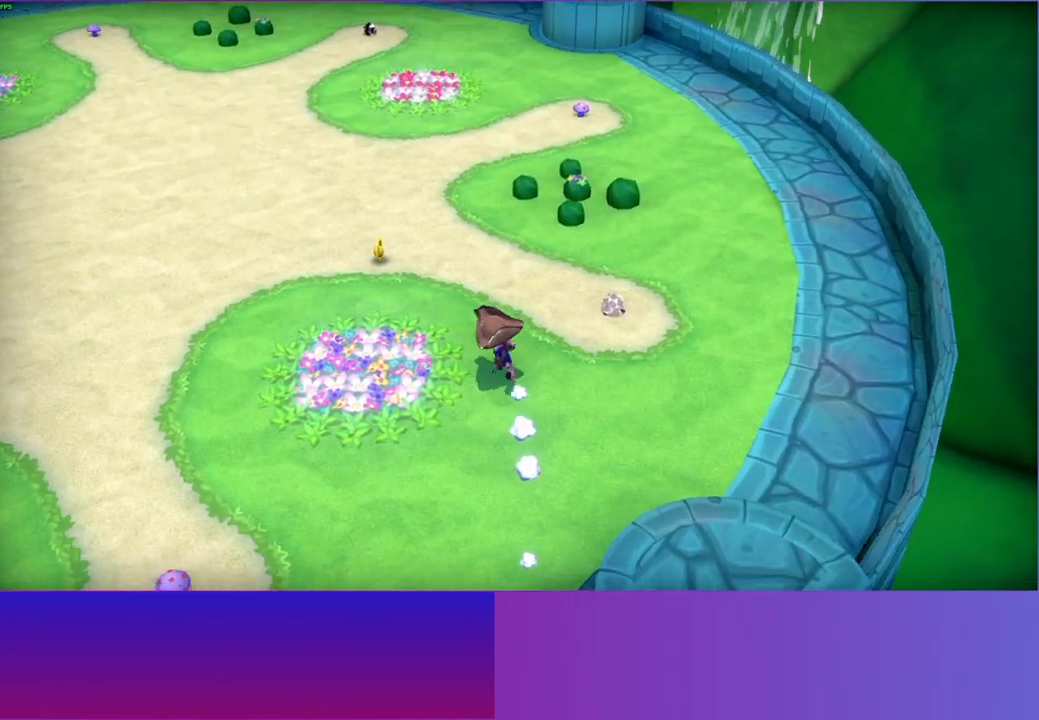
{"buttons": ["Y"], "left_stick": "up-left", "right_stick": "center", "events": [[367, "Y", "down"]]}
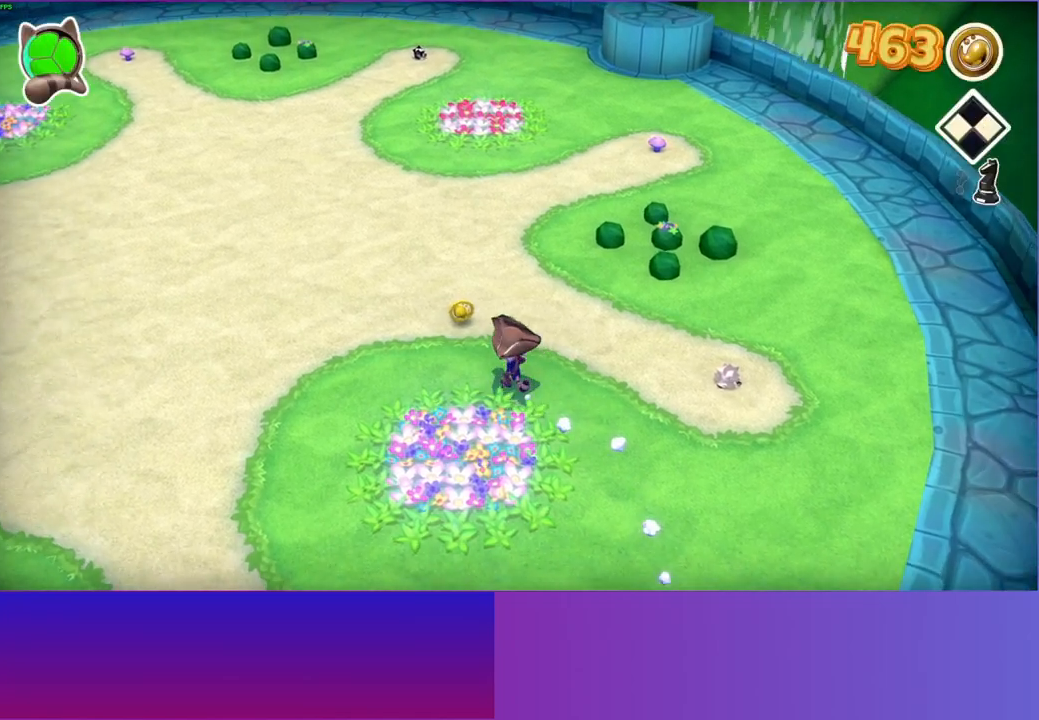
{"buttons": [], "left_stick": "up", "right_stick": "center", "events": [[33, "Y", "up"], [50, "left_stick", "up"]]}
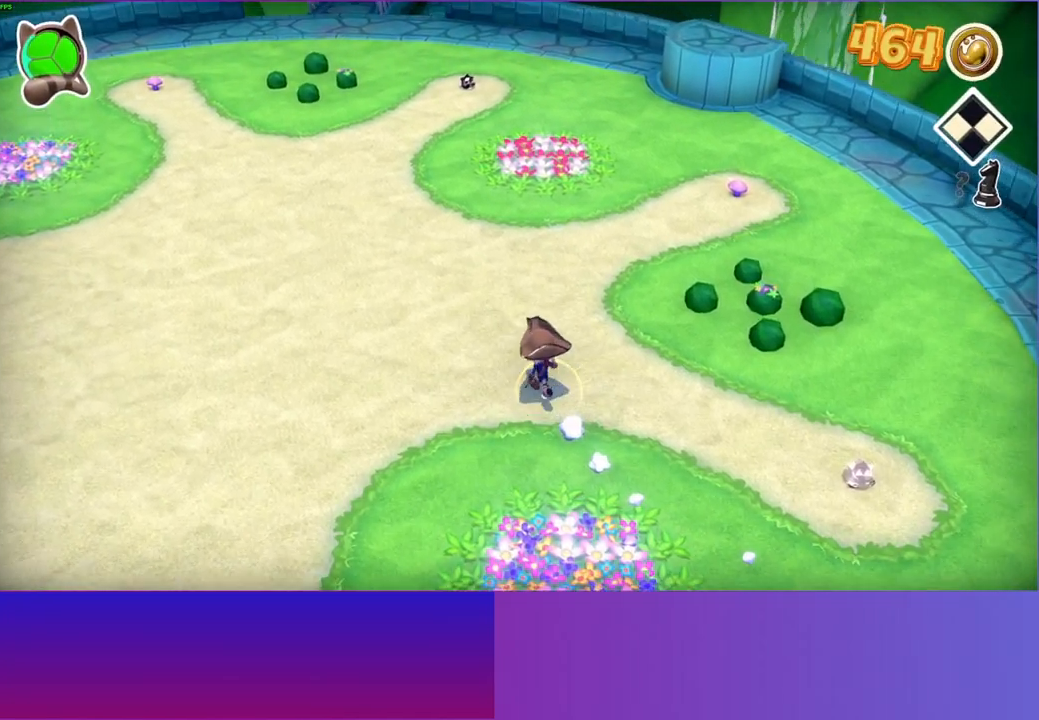
{"buttons": [], "left_stick": "up", "right_stick": "center", "events": []}
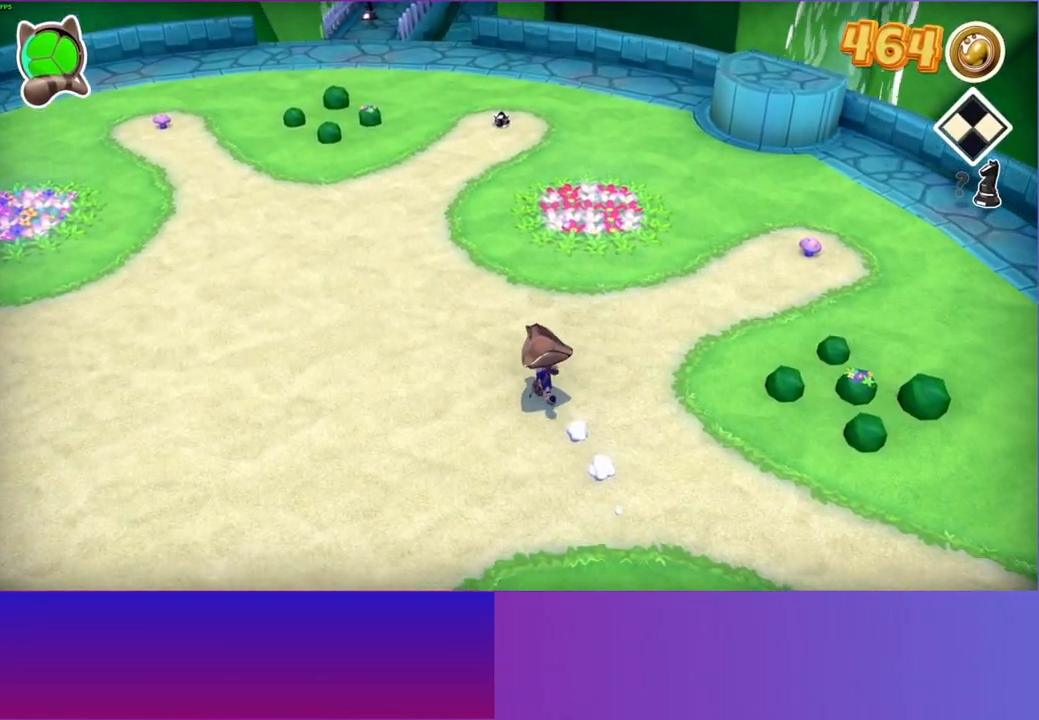
{"buttons": [], "left_stick": "up", "right_stick": "center", "events": []}
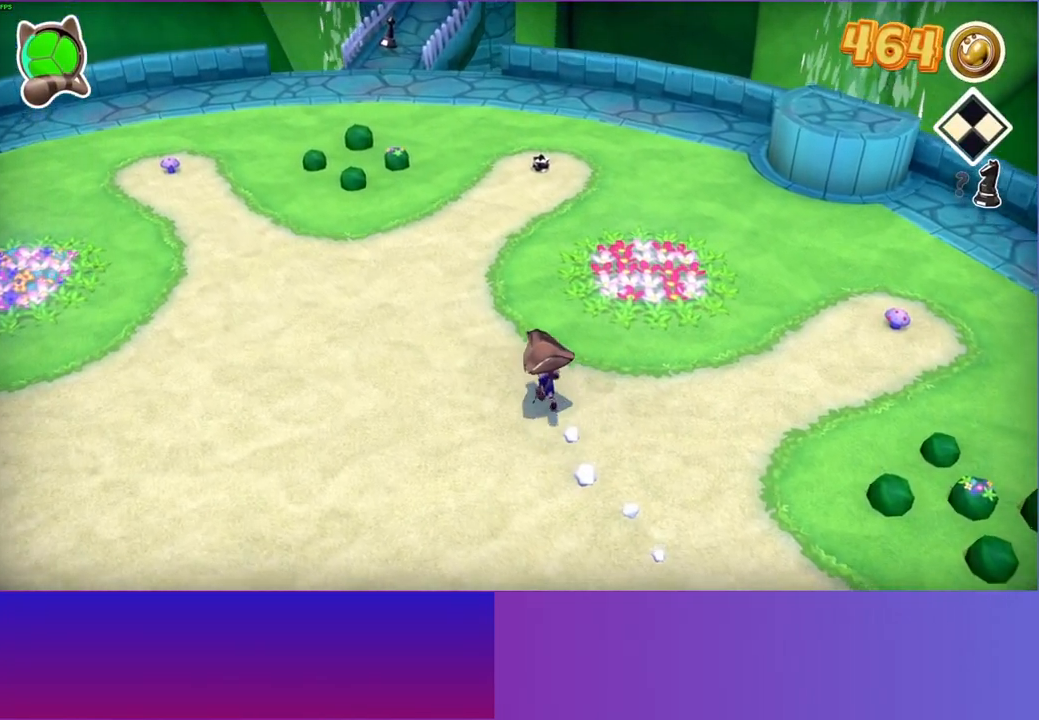
{"buttons": [], "left_stick": "up", "right_stick": "center", "events": []}
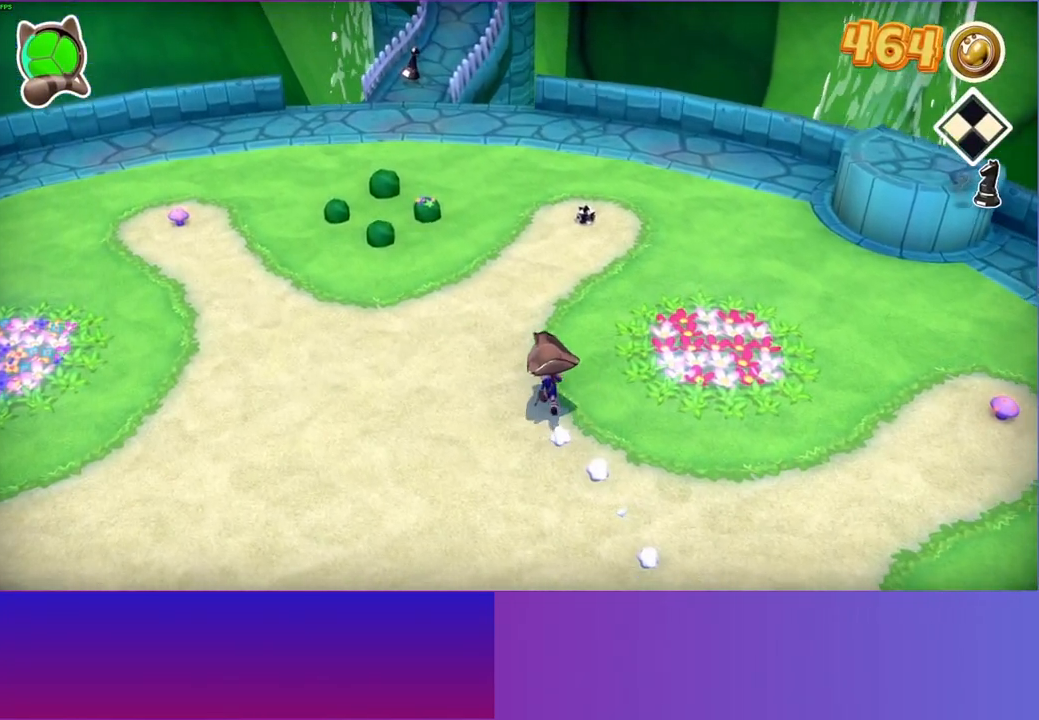
{"buttons": [], "left_stick": "up", "right_stick": "center", "events": []}
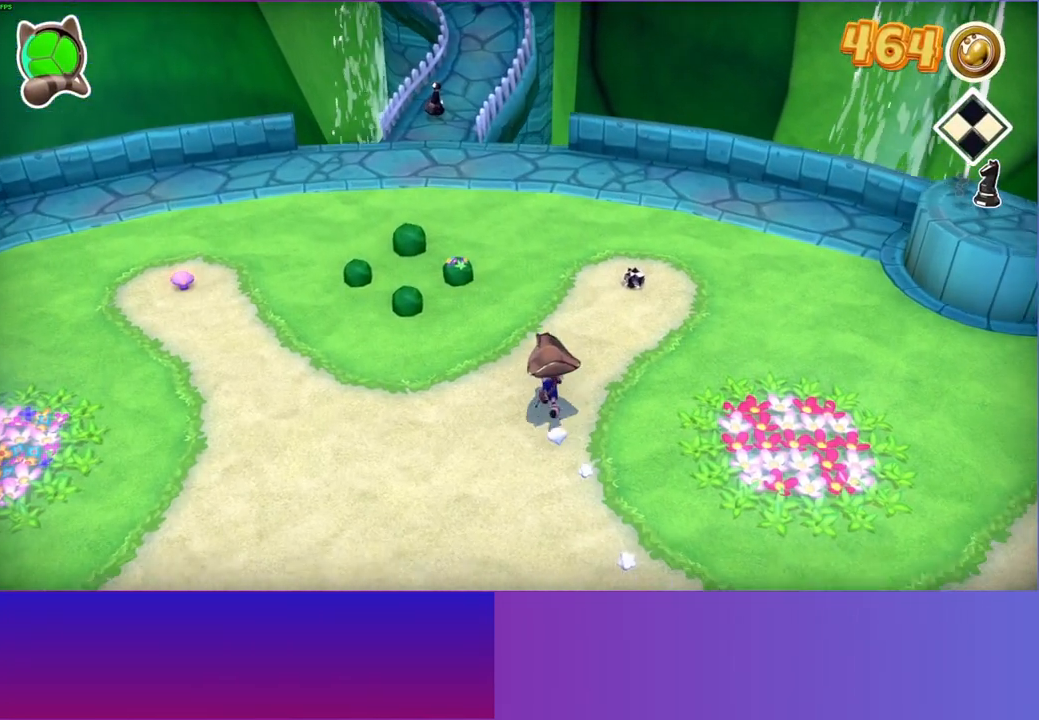
{"buttons": [], "left_stick": "up-left", "right_stick": "center", "events": [[367, "left_stick", "up-left"]]}
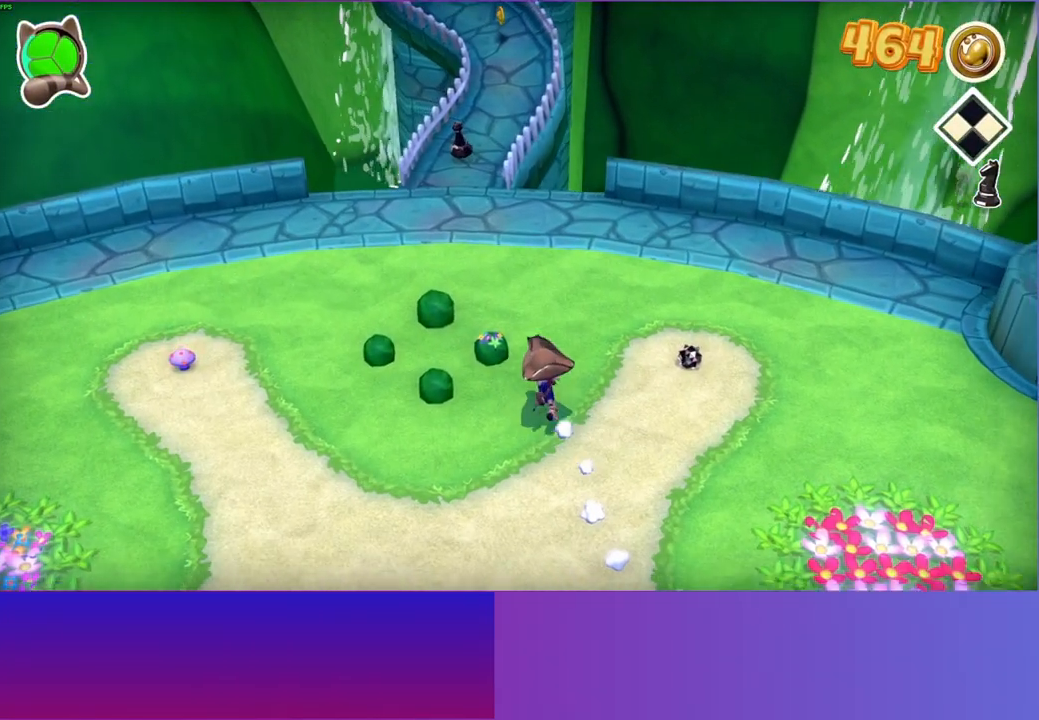
{"buttons": [], "left_stick": "up", "right_stick": "center", "events": [[483, "left_stick", "up"]]}
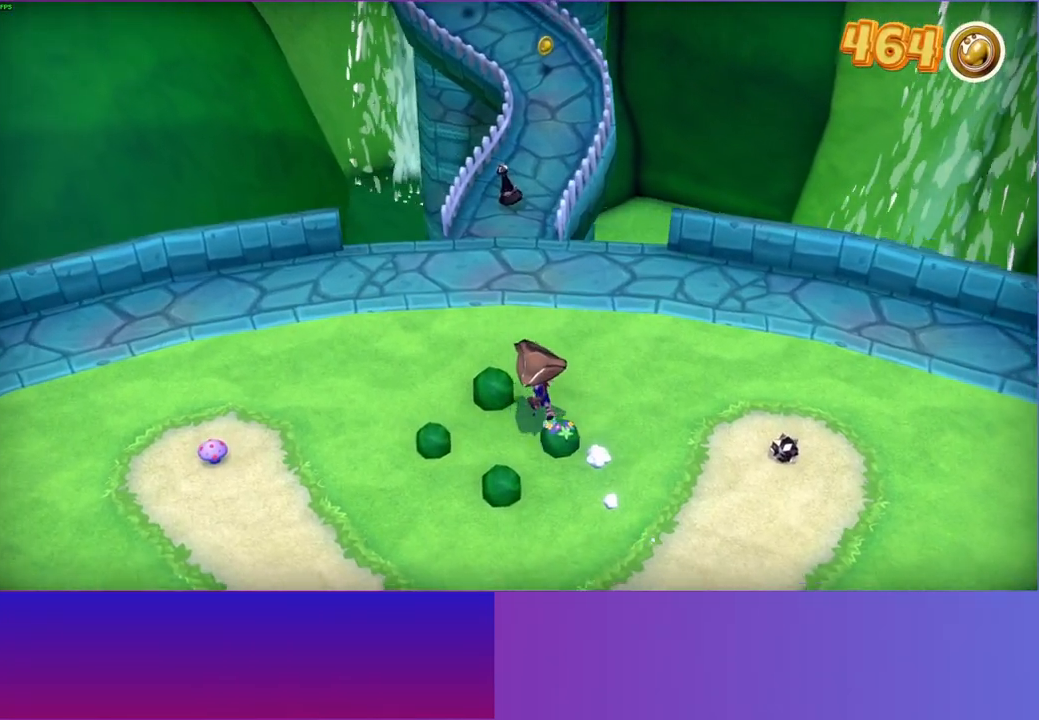
{"buttons": [], "left_stick": "up", "right_stick": "center", "events": []}
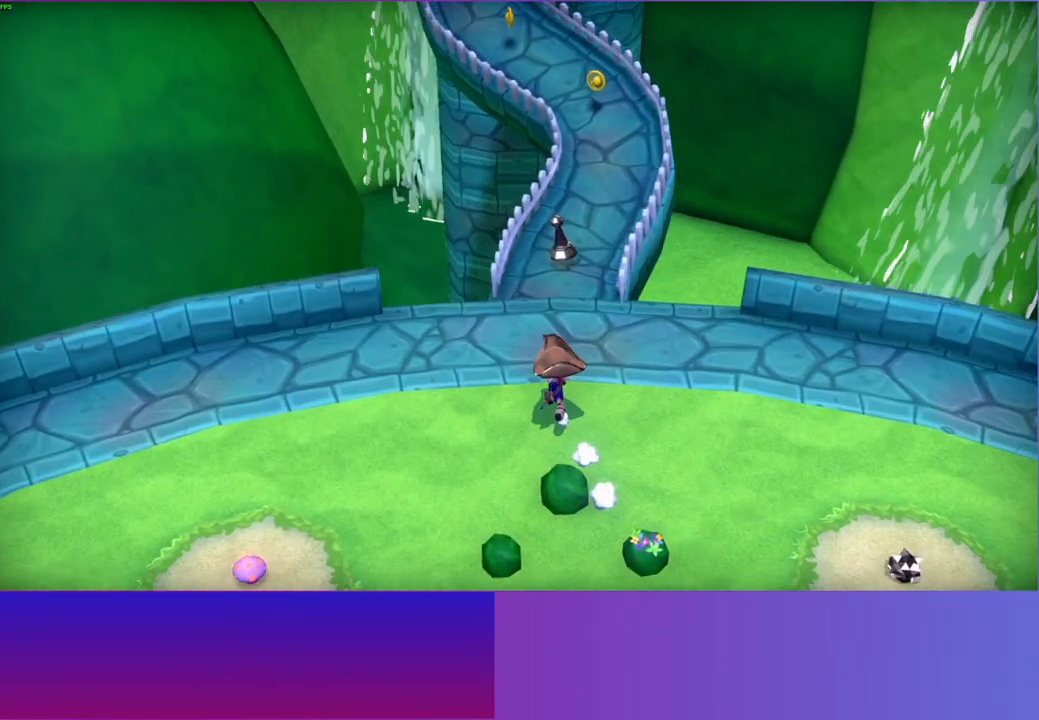
{"buttons": [], "left_stick": "up", "right_stick": "center", "events": []}
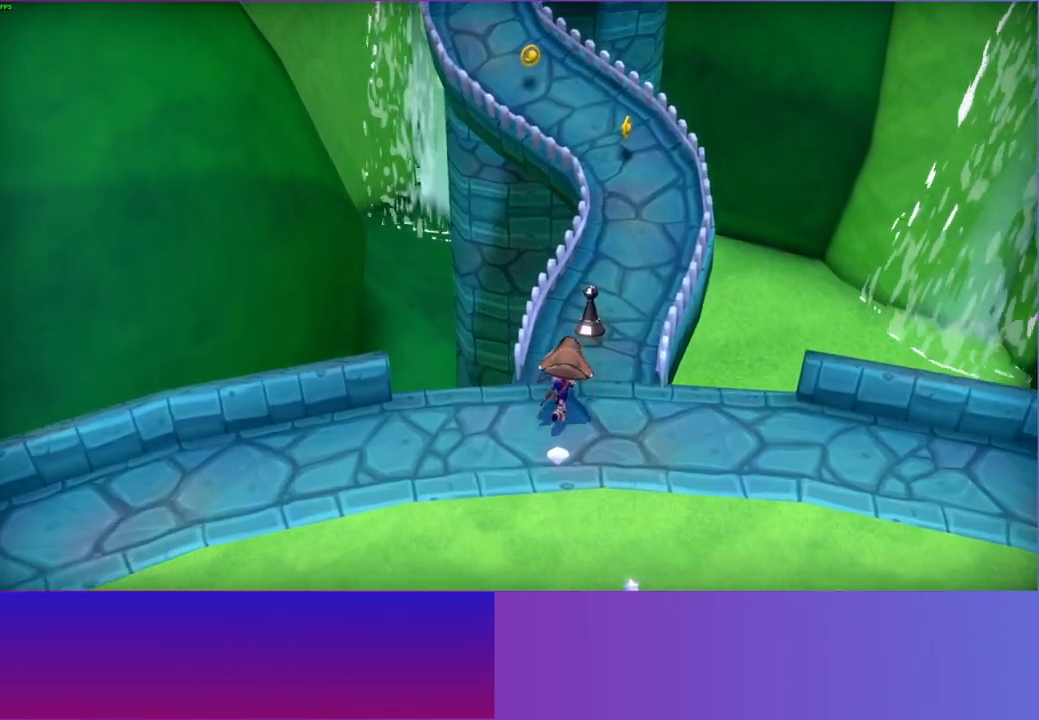
{"buttons": [], "left_stick": "center", "right_stick": "center", "events": [[333, "A", "down"], [350, "left_stick", "center"], [433, "A", "up"]]}
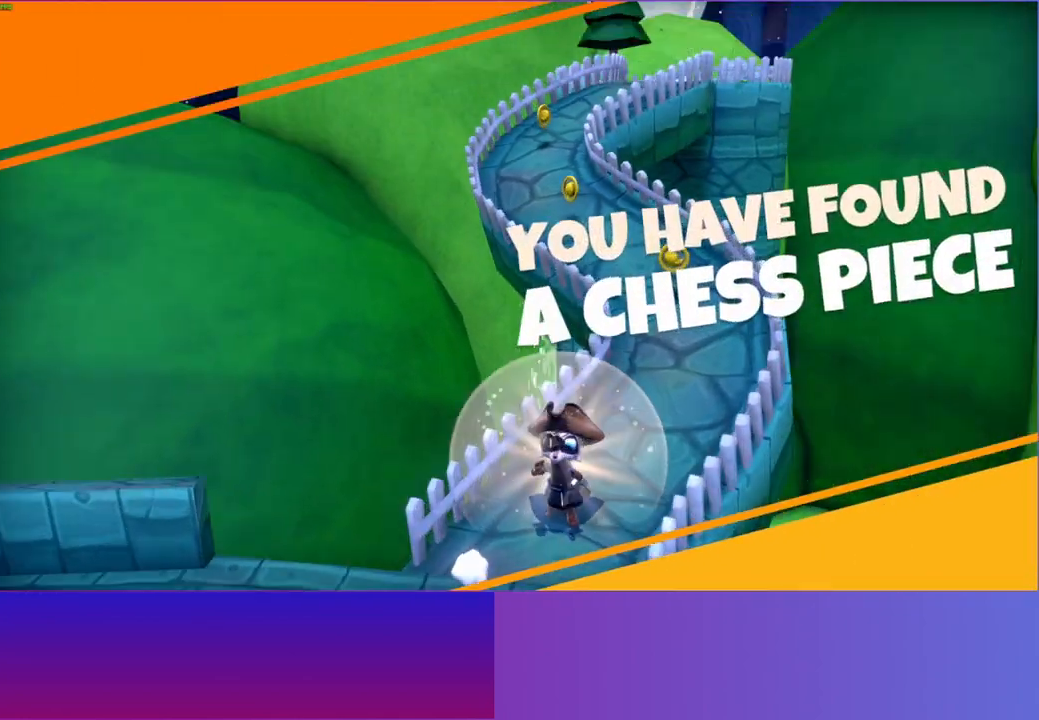
{"buttons": ["A"], "left_stick": "up", "right_stick": "center", "events": [[50, "A", "down"], [133, "A", "up"], [150, "left_stick", "up"], [267, "A", "down"], [333, "A", "up"], [483, "A", "down"]]}
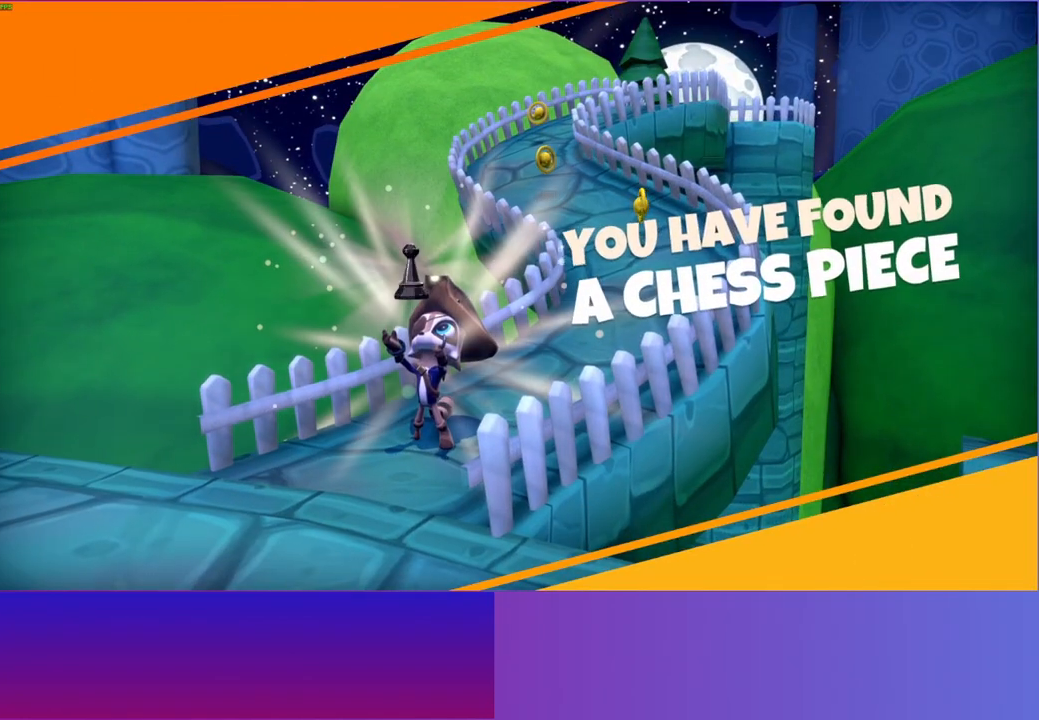
{"buttons": ["A"], "left_stick": "up", "right_stick": "center", "events": [[33, "A", "up"], [200, "A", "down"], [267, "A", "up"], [417, "A", "down"]]}
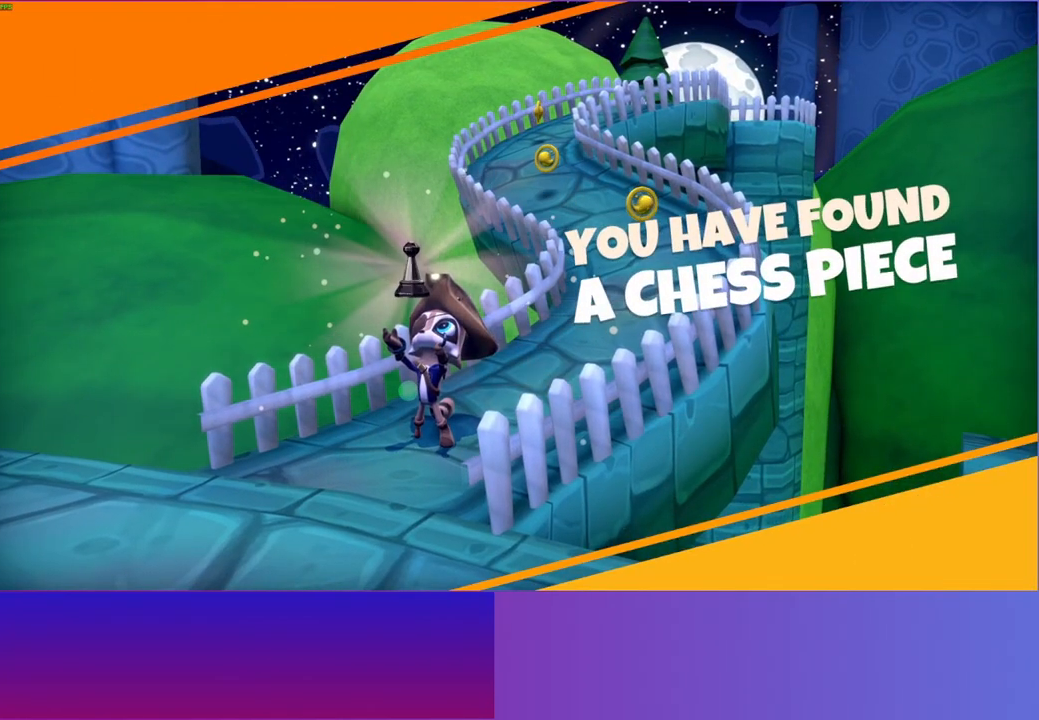
{"buttons": [], "left_stick": "up", "right_stick": "center", "events": [[33, "A", "up"], [150, "A", "down"], [250, "A", "up"]]}
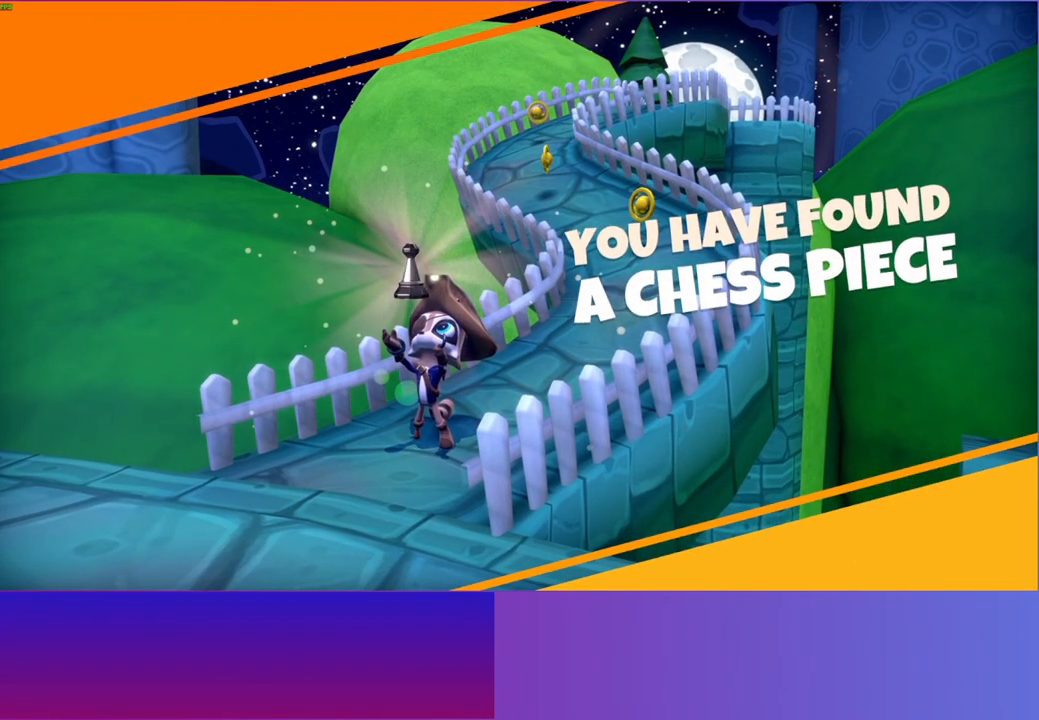
{"buttons": [], "left_stick": "up", "right_stick": "center", "events": [[150, "Y", "down"], [333, "Y", "up"]]}
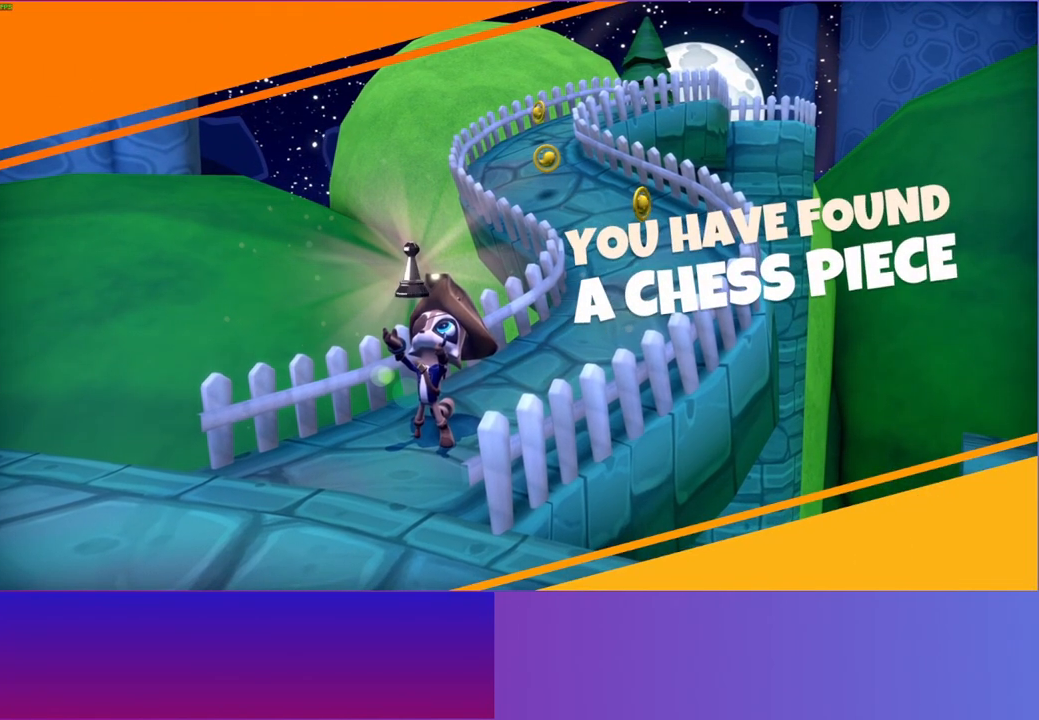
{"buttons": [], "left_stick": "up", "right_stick": "center", "events": []}
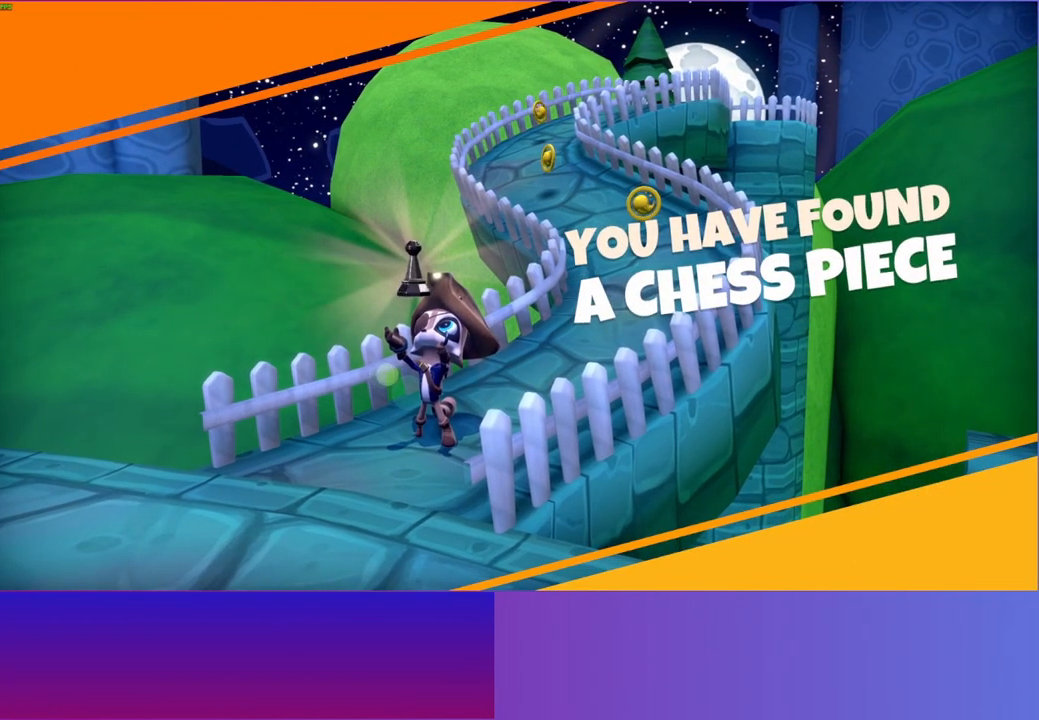
{"buttons": [], "left_stick": "up", "right_stick": "center", "events": []}
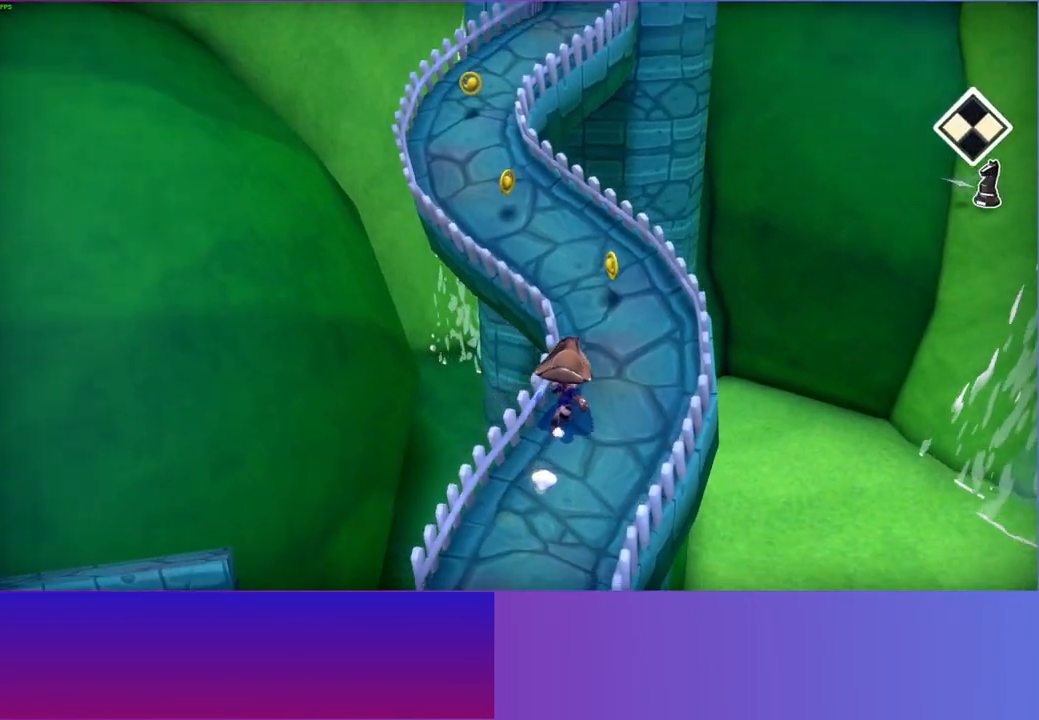
{"buttons": ["Y"], "left_stick": "up-left", "right_stick": "center", "events": [[183, "left_stick", "up-left"], [467, "Y", "down"]]}
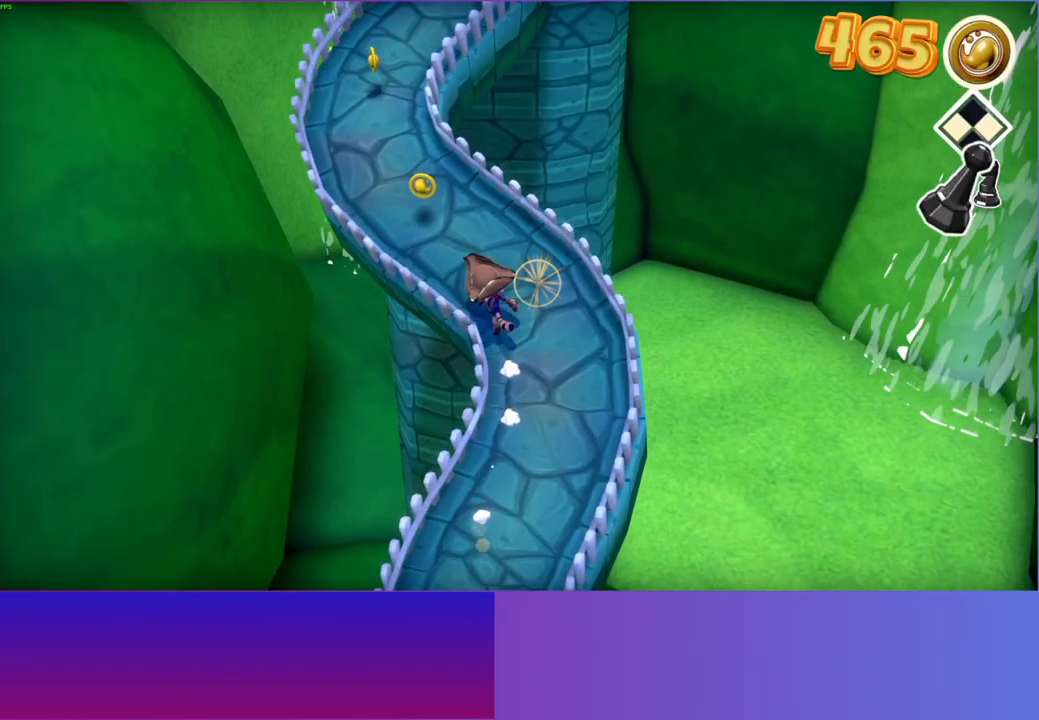
{"buttons": [], "left_stick": "up", "right_stick": "center", "events": [[117, "Y", "up"], [333, "left_stick", "up"]]}
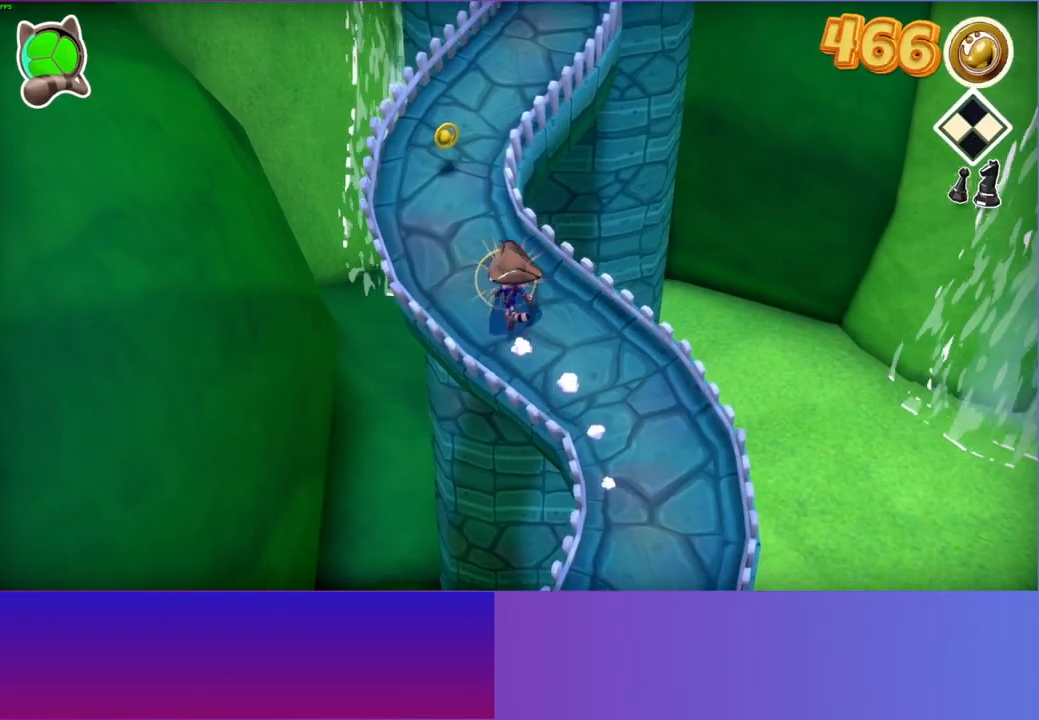
{"buttons": [], "left_stick": "up", "right_stick": "center", "events": []}